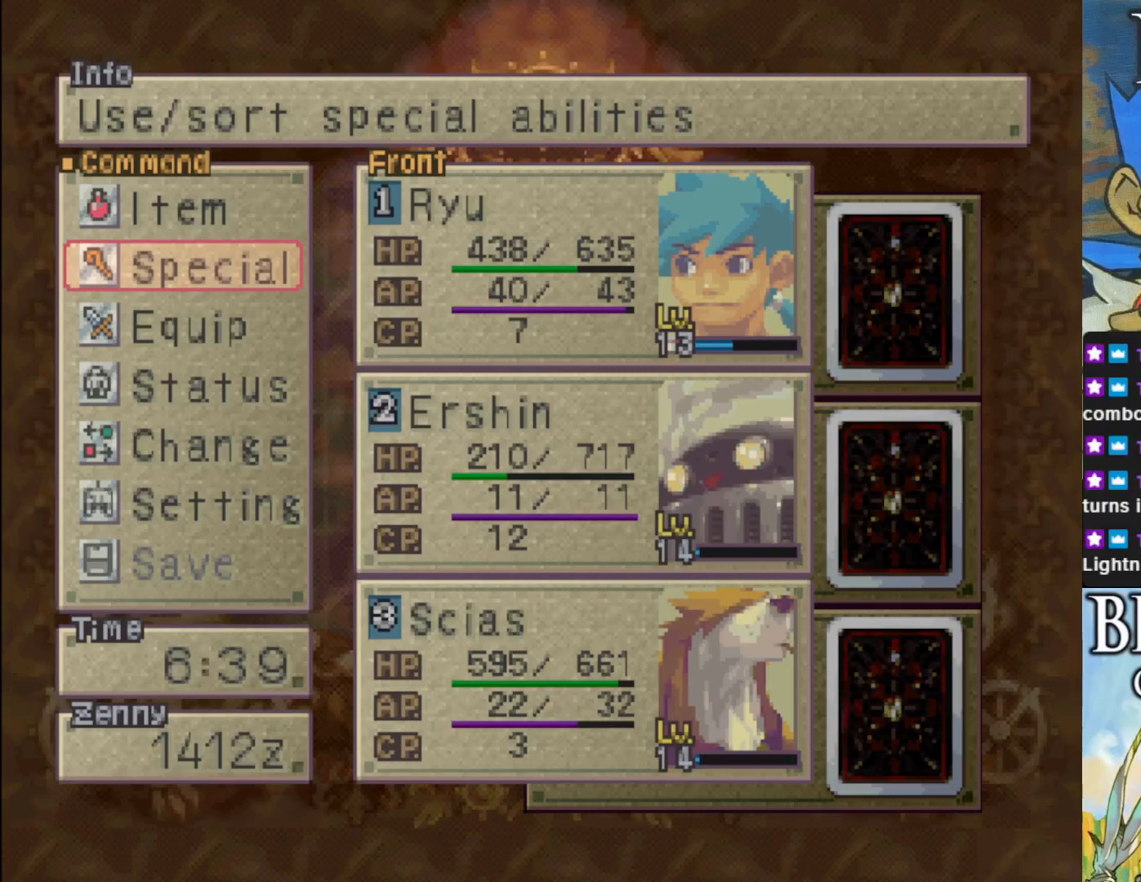
Gameplay with a controller (PlayStation layout); each line is a JSON object with the inputs held at the frame after it. "events" lists button and stick changes between this image and that frame as [ms after this image, input, new state], when the widget could be followed in between. Not read: right_stick.
{"buttons": [], "left_stick": "center", "events": [[117, "DPAD_UP", "up"], [333, "CROSS", "down"], [467, "CROSS", "up"]]}
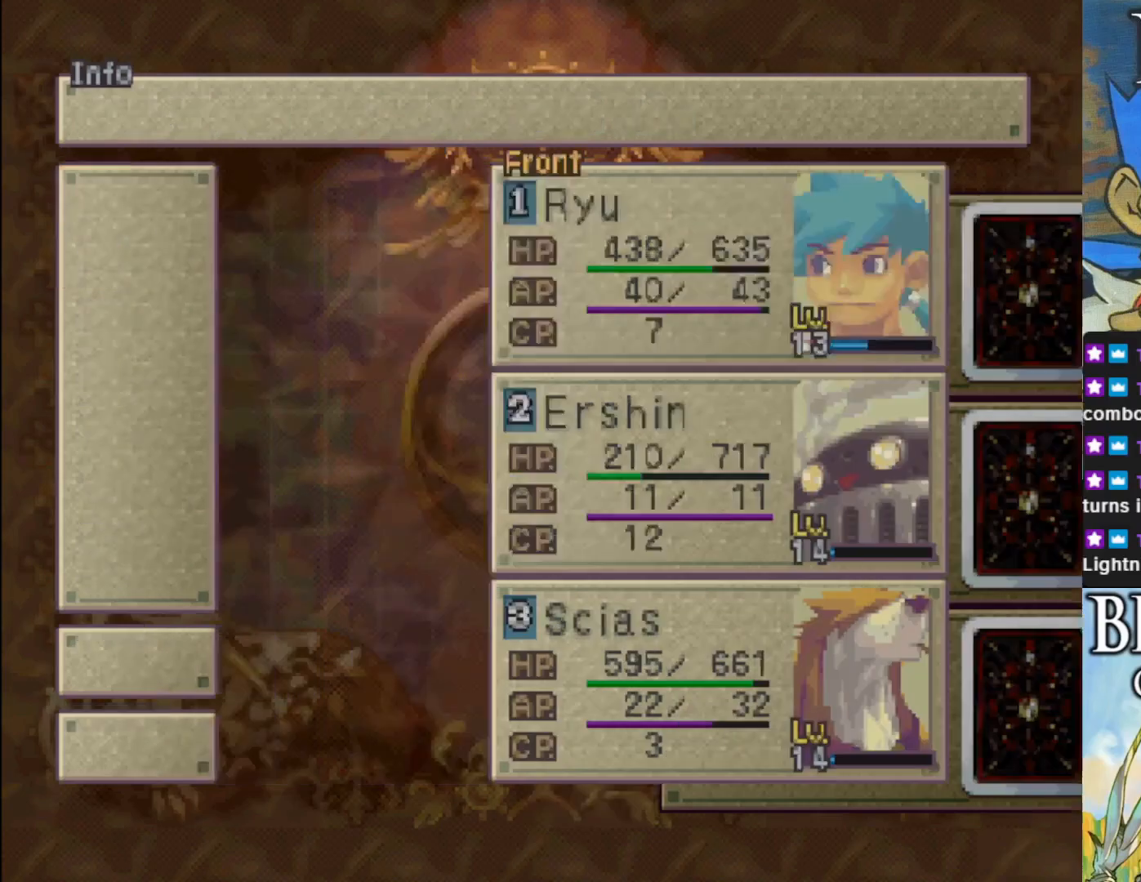
{"buttons": [], "left_stick": "center", "events": []}
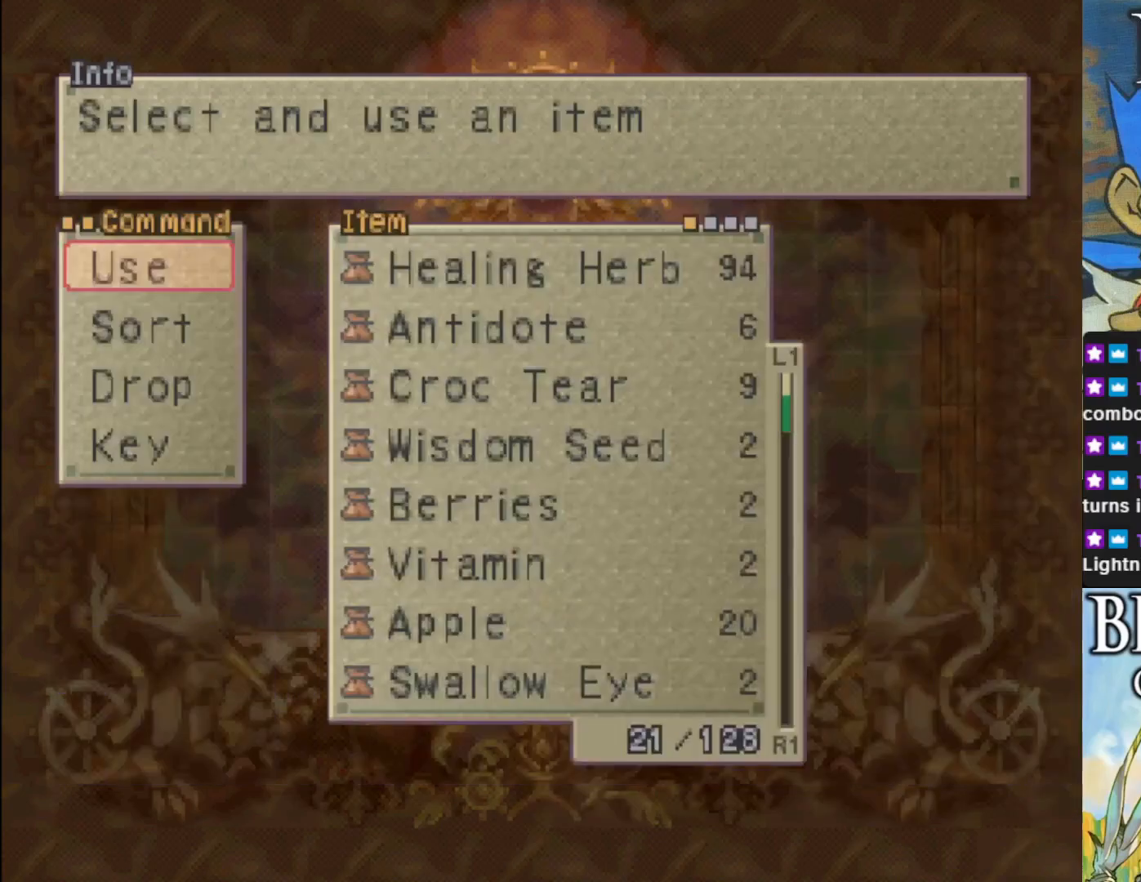
{"buttons": [], "left_stick": "center", "events": []}
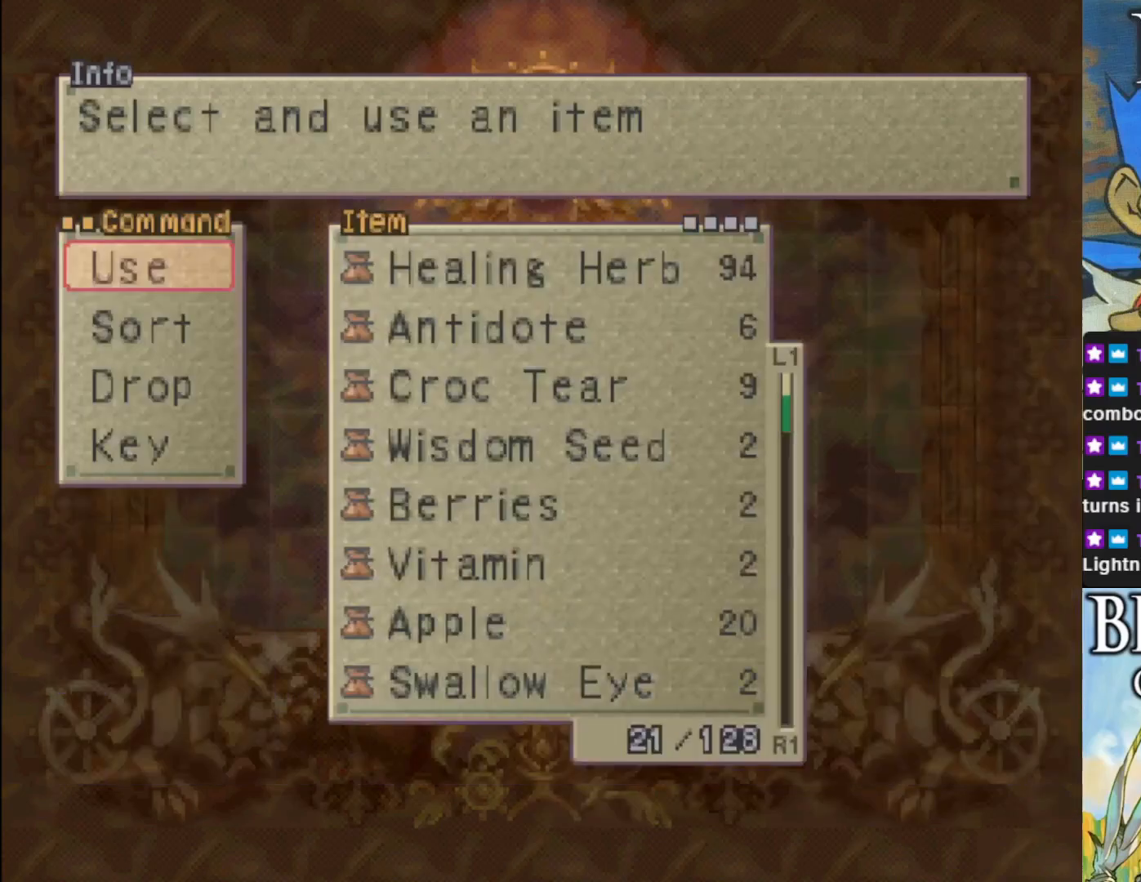
{"buttons": ["CROSS"], "left_stick": "center", "events": [[467, "CROSS", "down"]]}
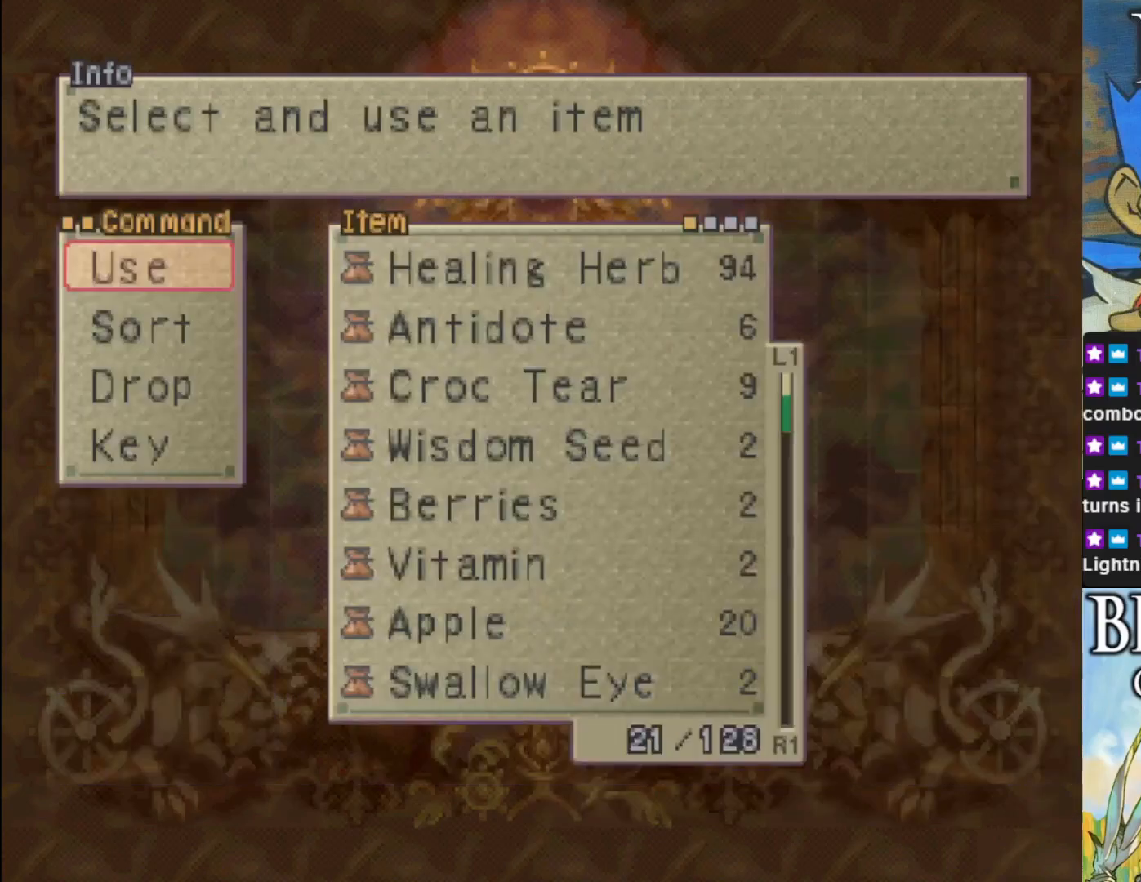
{"buttons": ["CROSS"], "left_stick": "center", "events": [[100, "CROSS", "up"], [400, "CROSS", "down"]]}
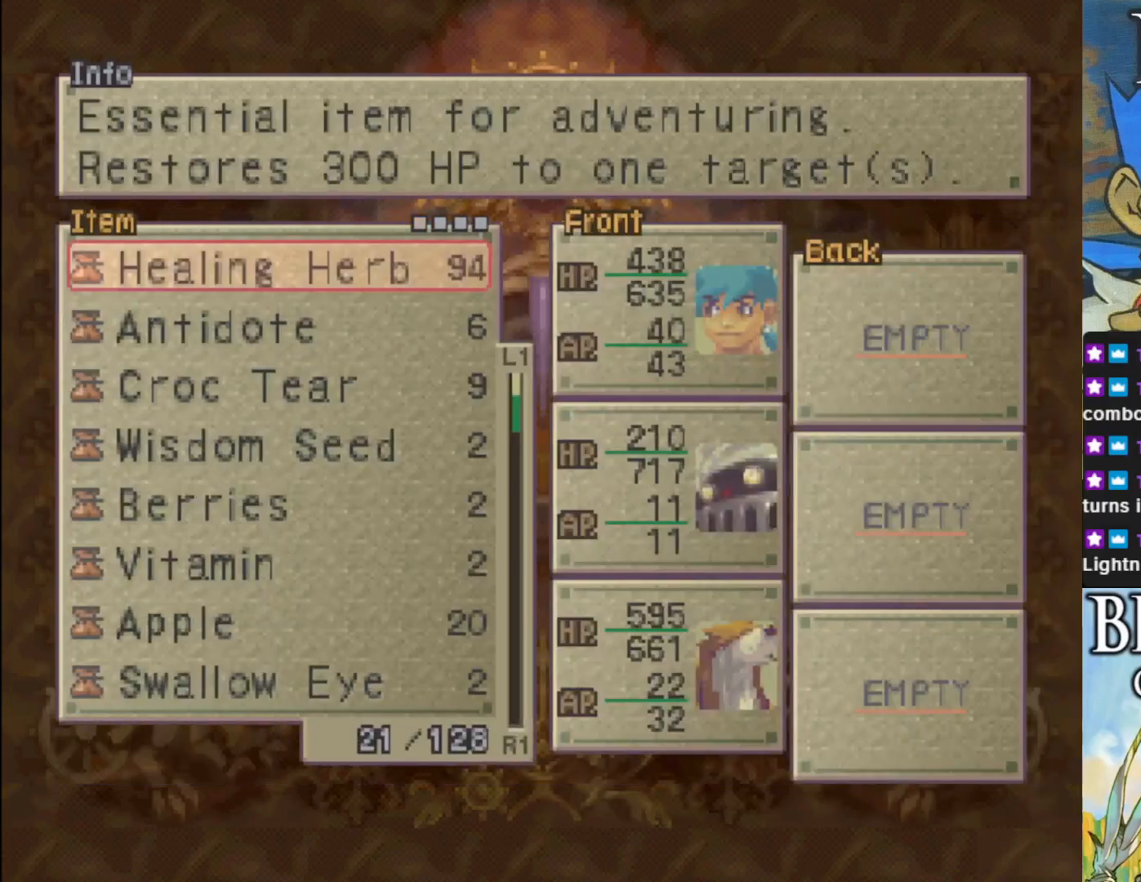
{"buttons": ["DPAD_DOWN"], "left_stick": "center", "events": [[33, "CROSS", "up"], [450, "DPAD_DOWN", "down"]]}
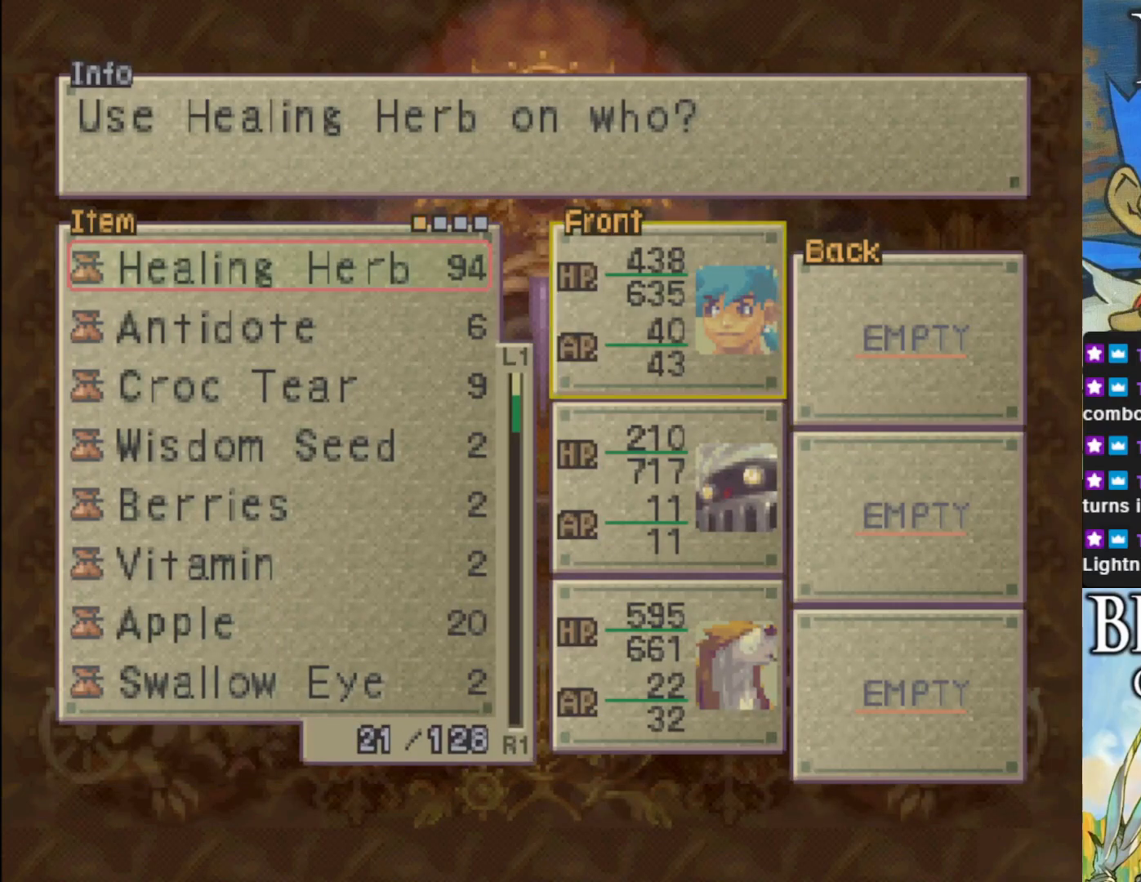
{"buttons": [], "left_stick": "center", "events": [[50, "DPAD_DOWN", "up"], [317, "CROSS", "down"], [467, "CROSS", "up"]]}
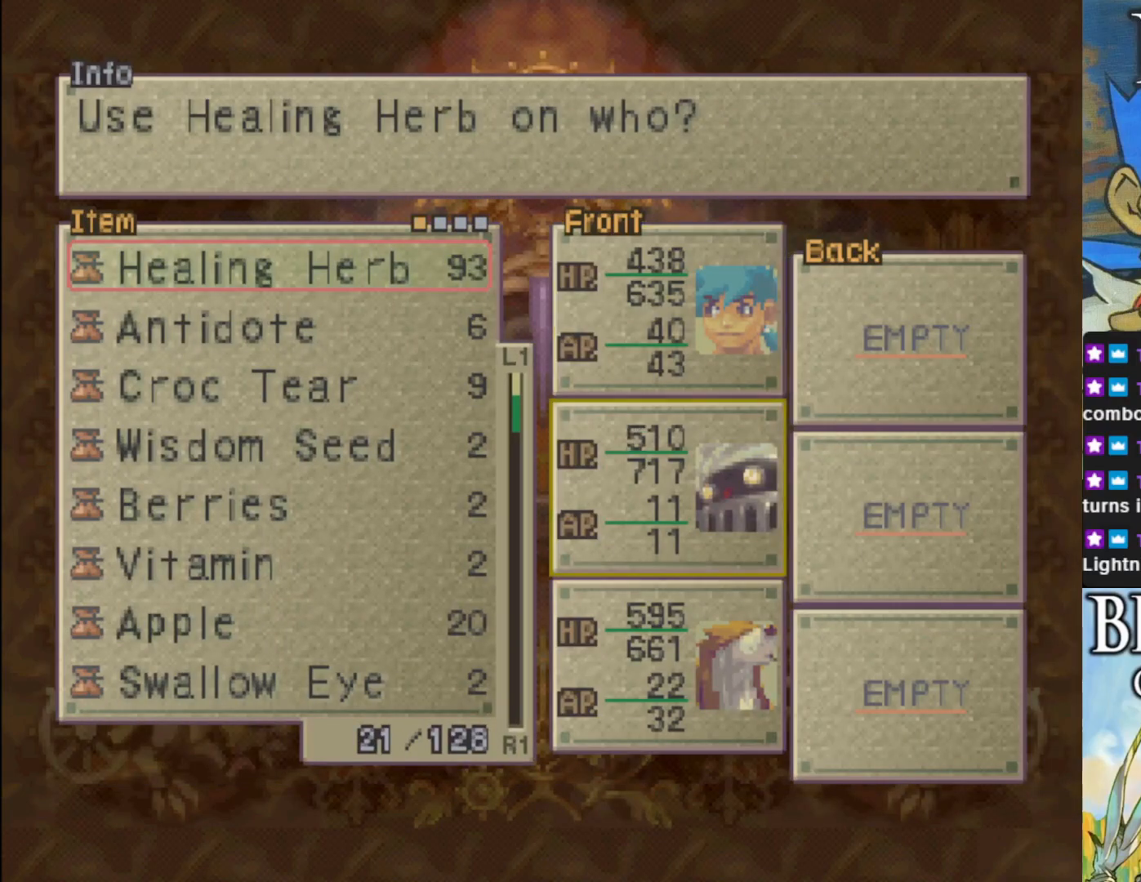
{"buttons": [], "left_stick": "center", "events": []}
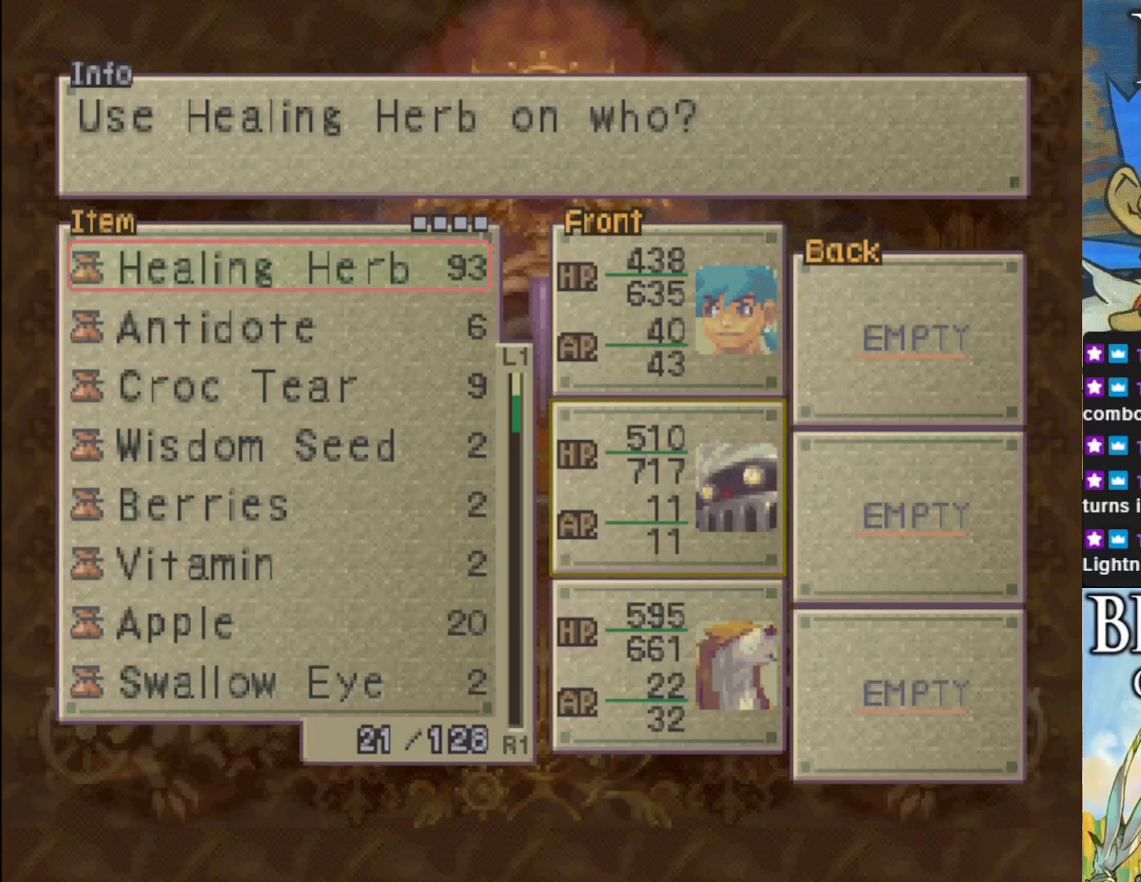
{"buttons": [], "left_stick": "center", "events": []}
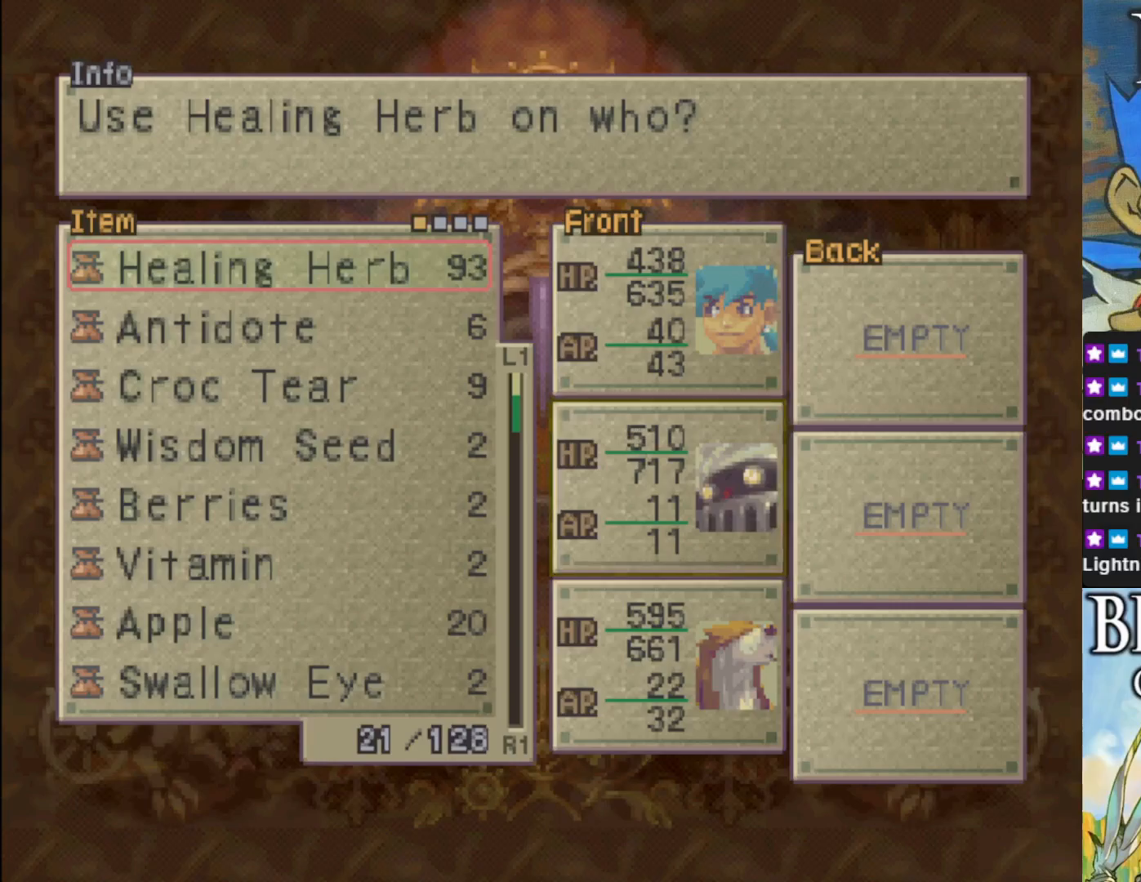
{"buttons": [], "left_stick": "center", "events": []}
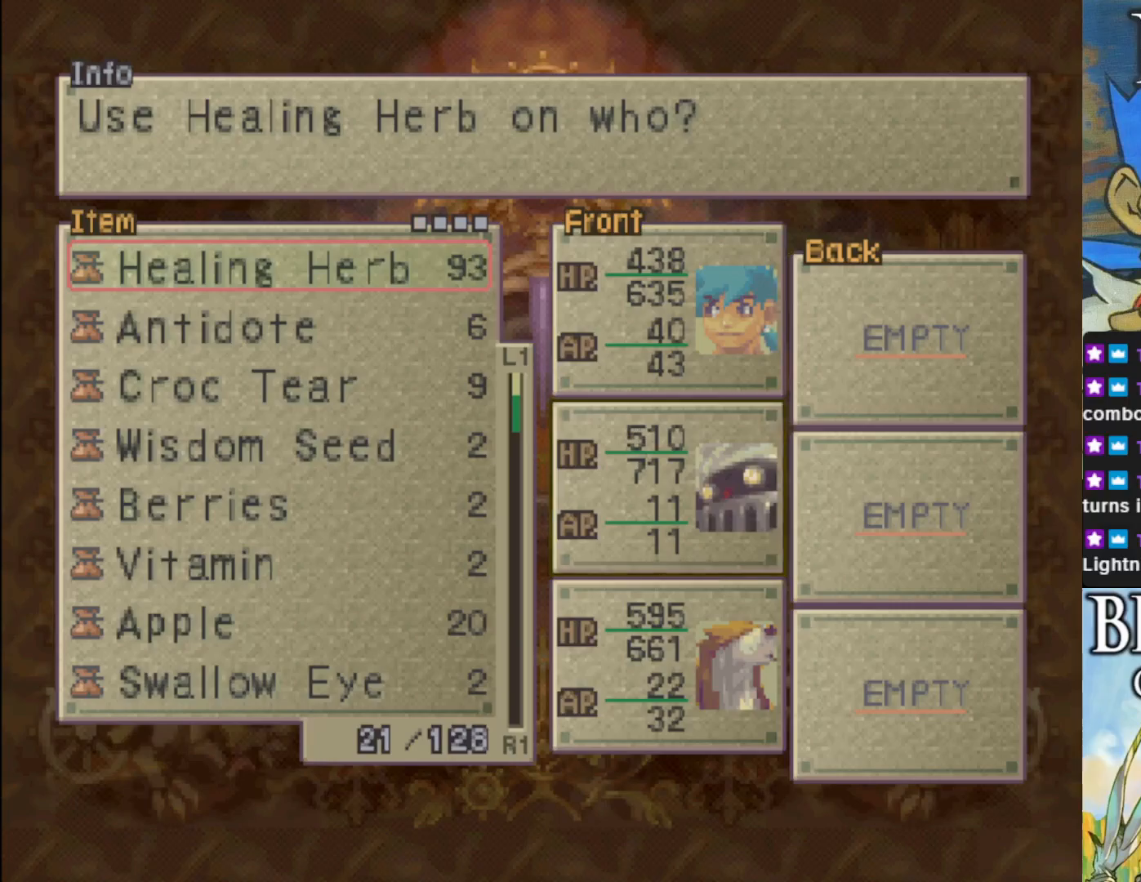
{"buttons": [], "left_stick": "center", "events": [[267, "CROSS", "down"], [417, "CROSS", "up"]]}
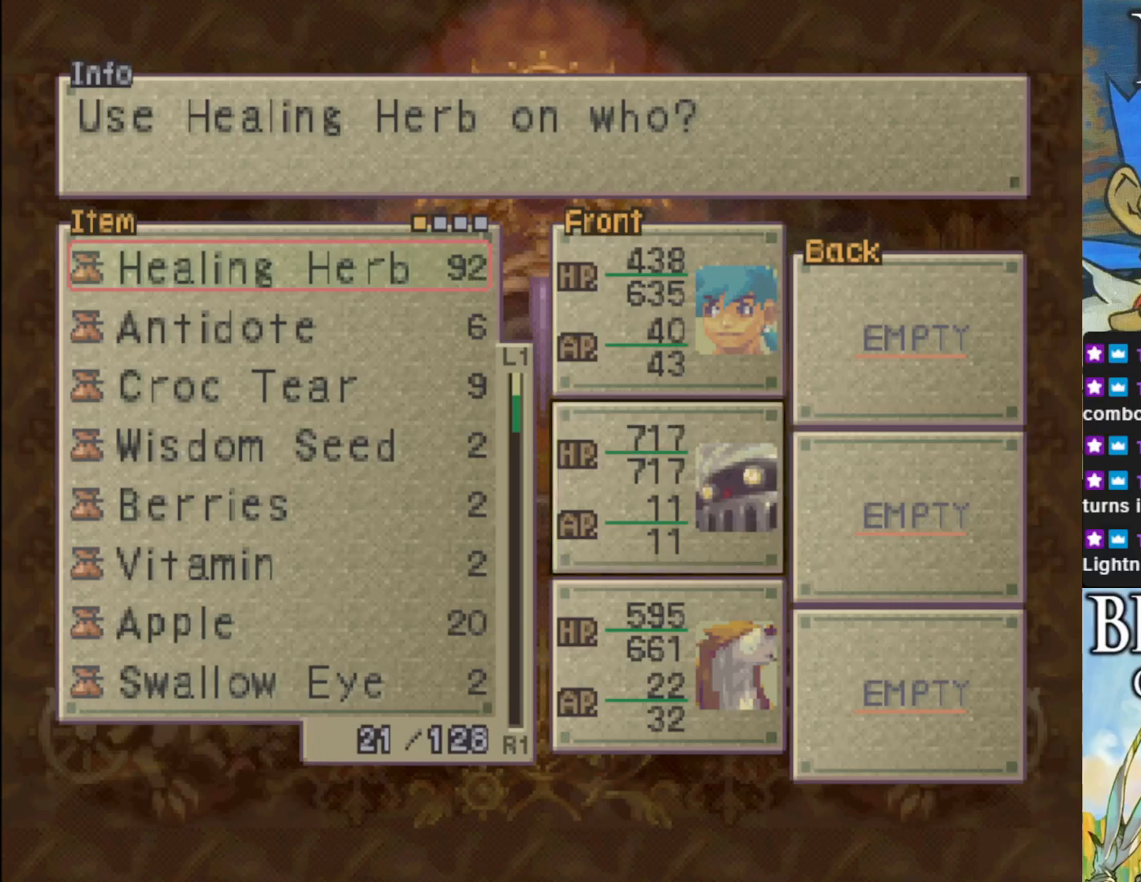
{"buttons": [], "left_stick": "center", "events": [[267, "CIRCLE", "down"], [367, "CIRCLE", "up"]]}
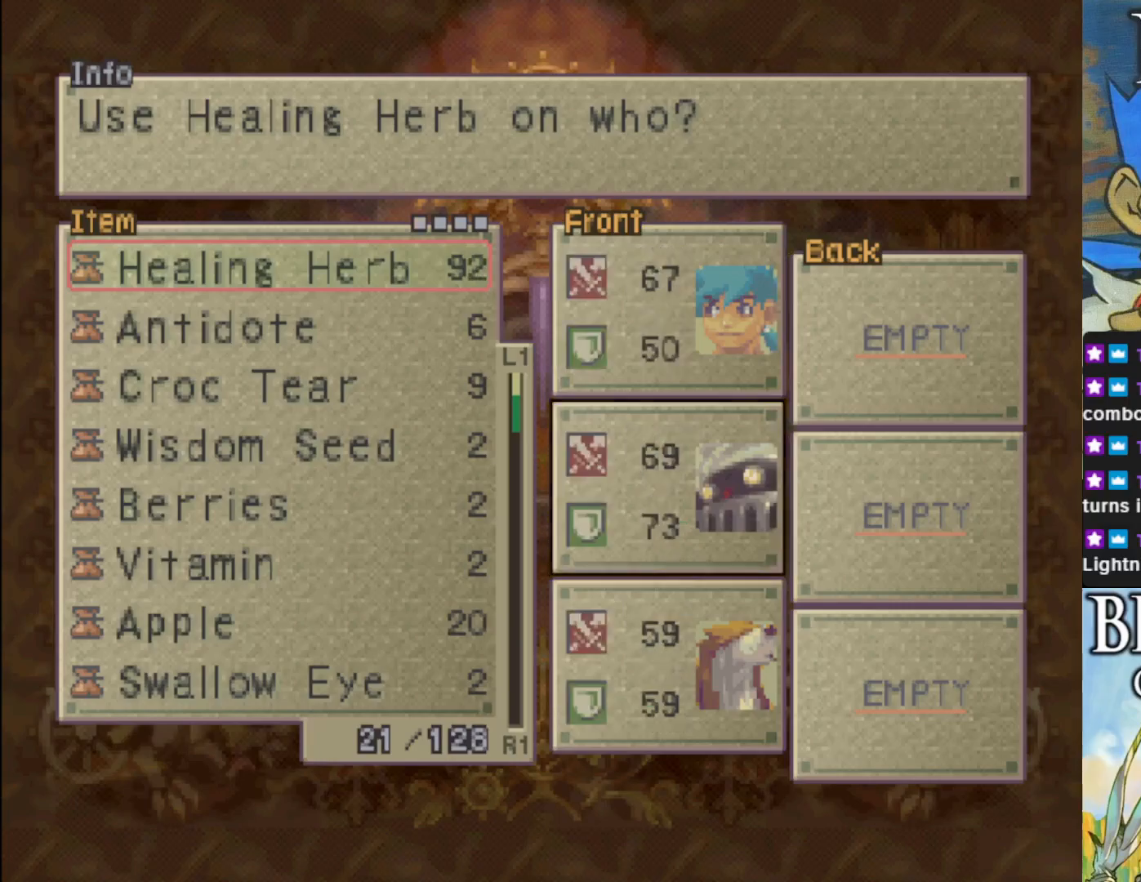
{"buttons": ["TRIANGLE"], "left_stick": "center", "events": [[150, "TRIANGLE", "down"], [283, "TRIANGLE", "up"], [400, "TRIANGLE", "down"]]}
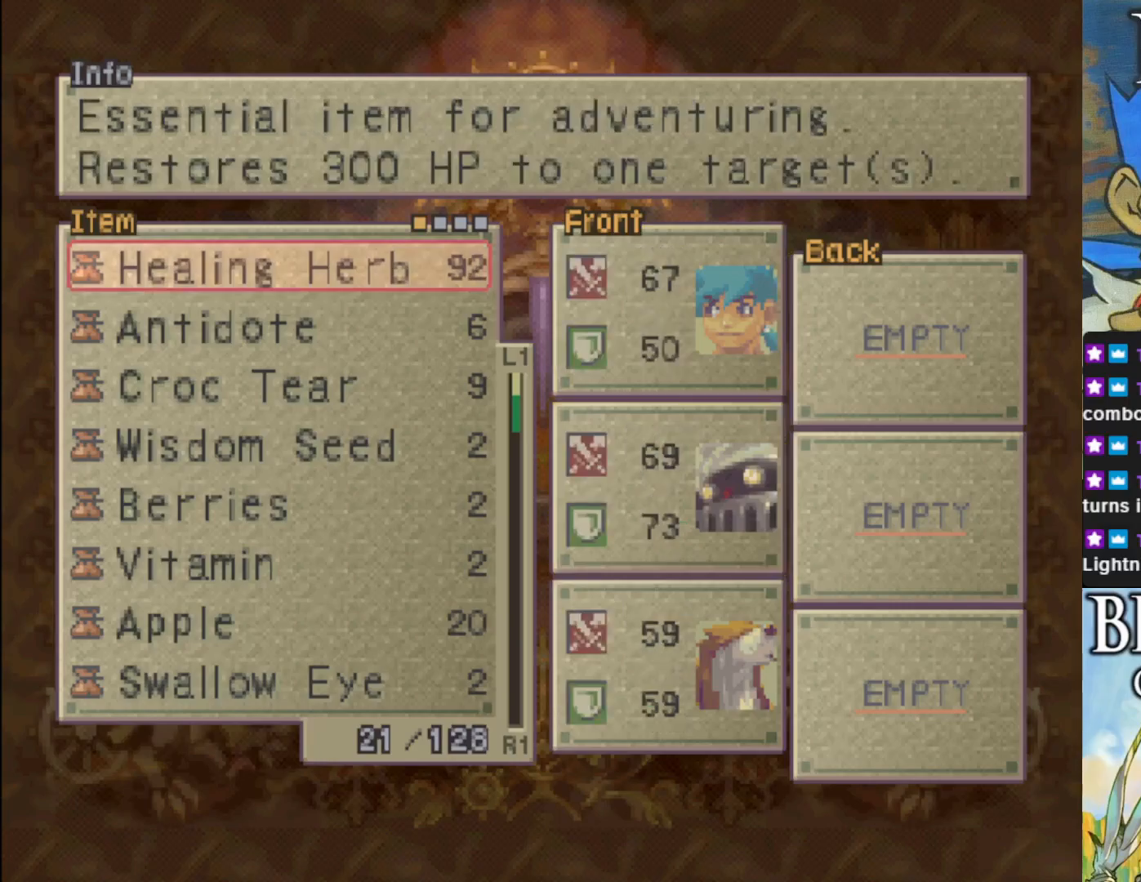
{"buttons": [], "left_stick": "center", "events": [[17, "TRIANGLE", "up"]]}
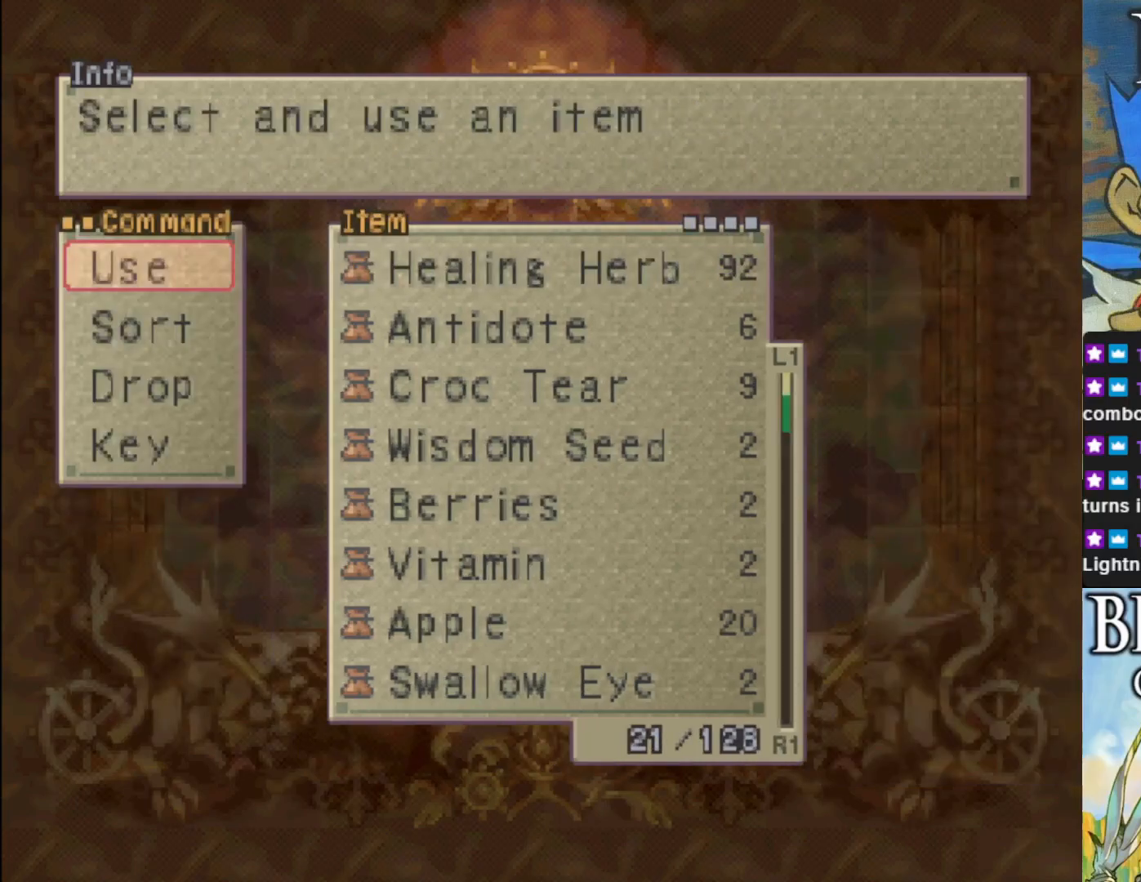
{"buttons": [], "left_stick": "center", "events": [[150, "CIRCLE", "down"], [217, "CIRCLE", "up"]]}
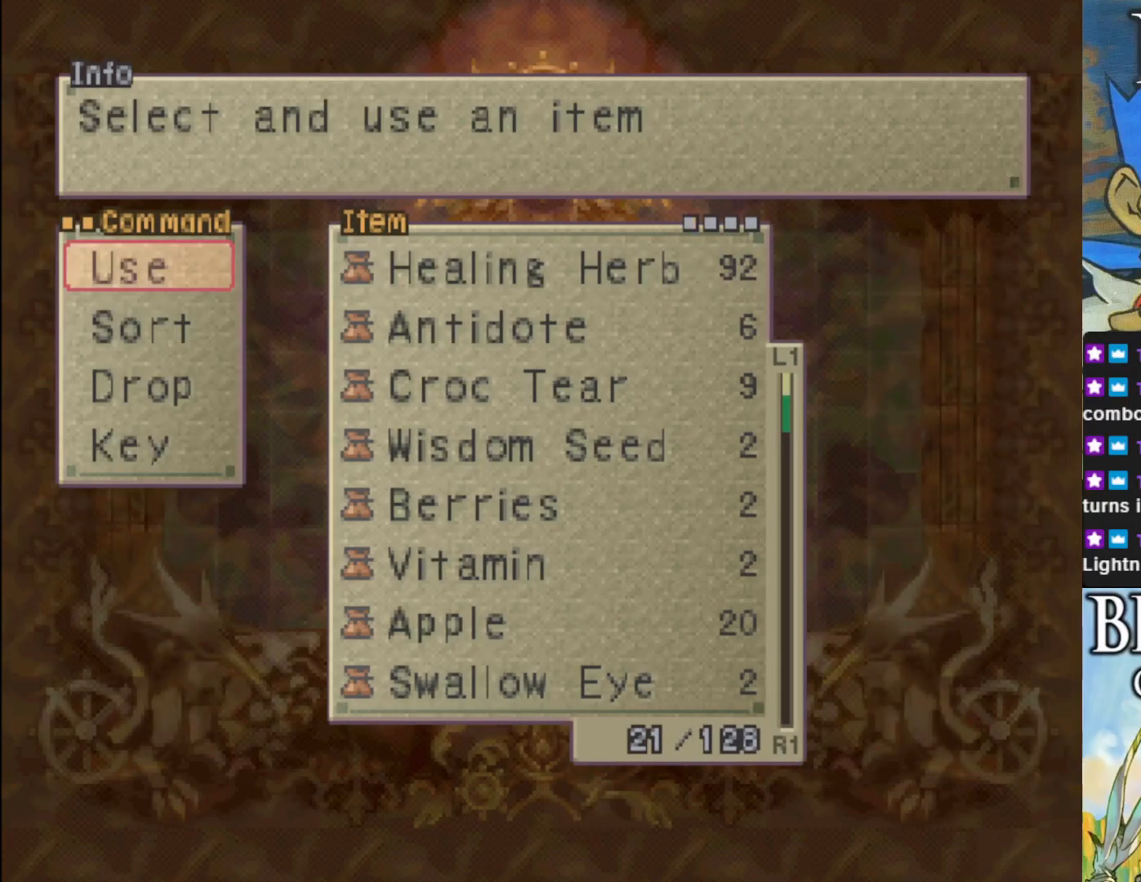
{"buttons": [], "left_stick": "center", "events": [[100, "SQUARE", "down"], [233, "SQUARE", "up"]]}
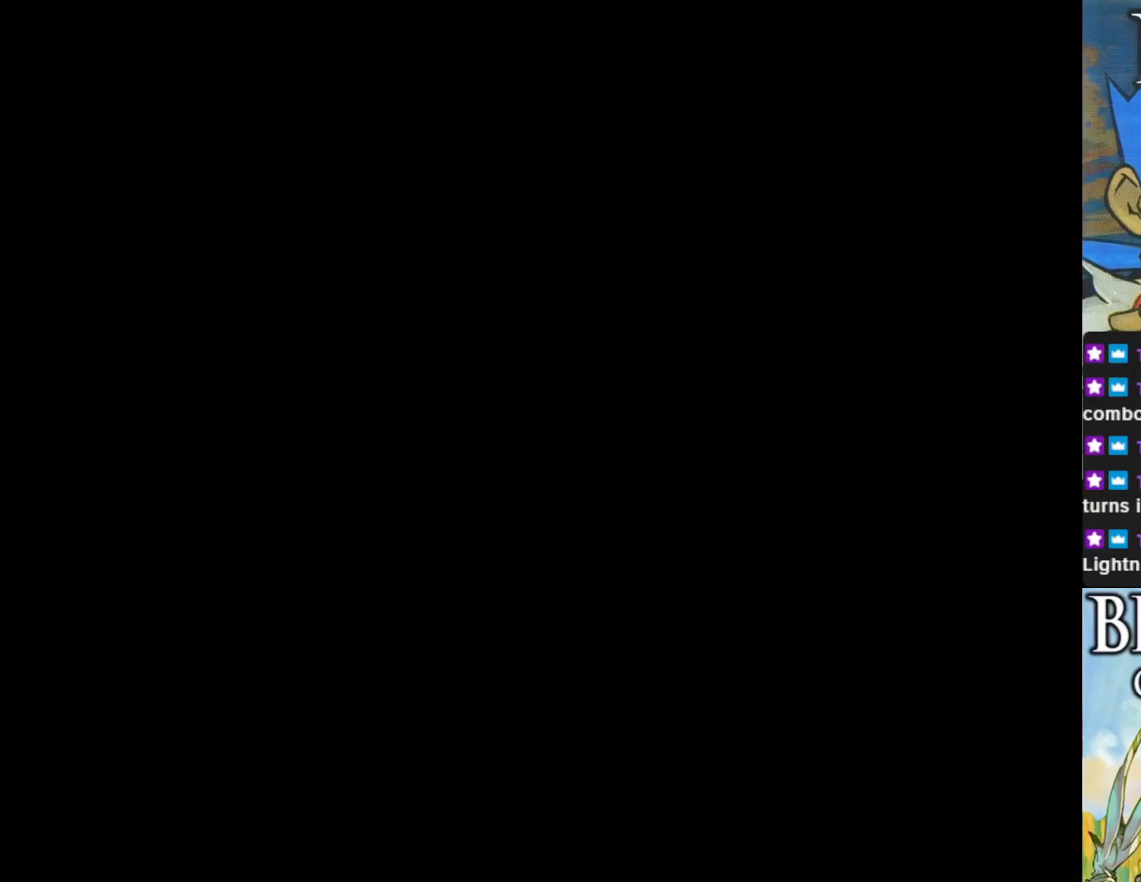
{"buttons": [], "left_stick": "center", "events": []}
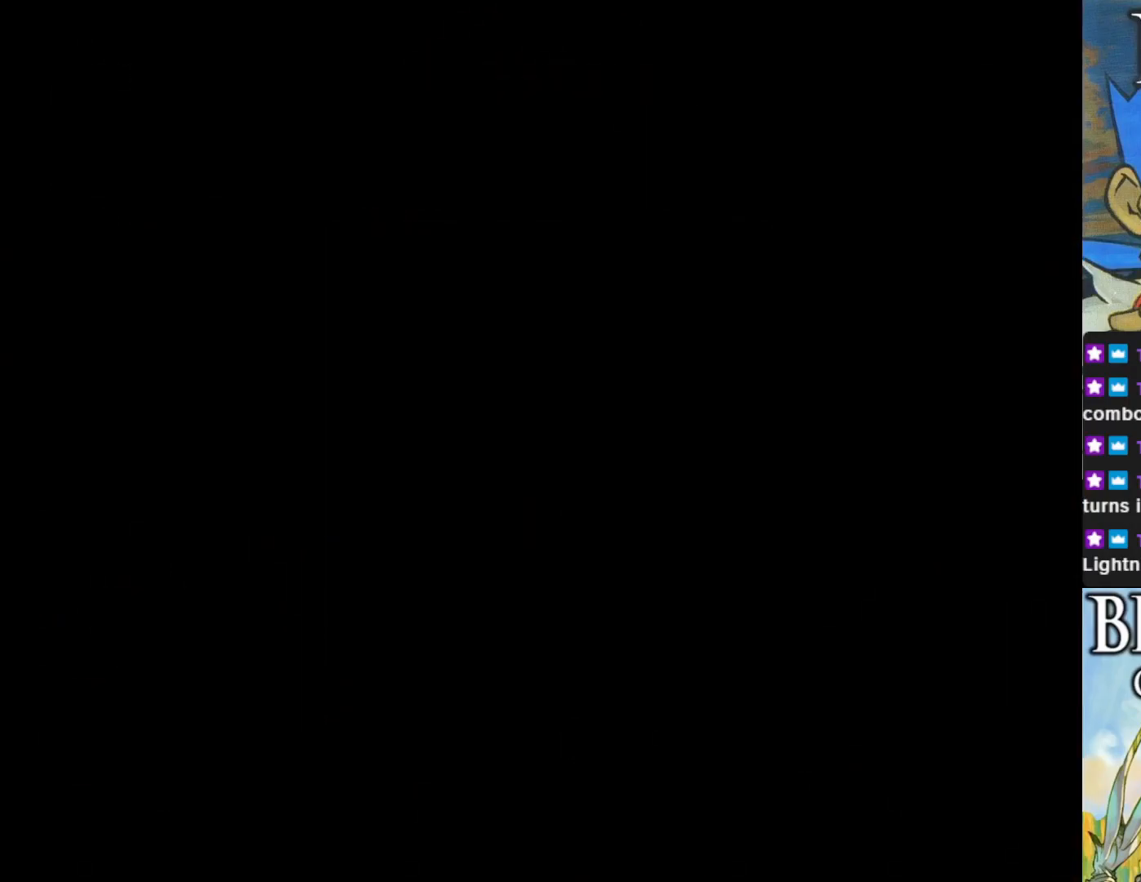
{"buttons": [], "left_stick": "down-right", "events": [[500, "left_stick", "down-right"]]}
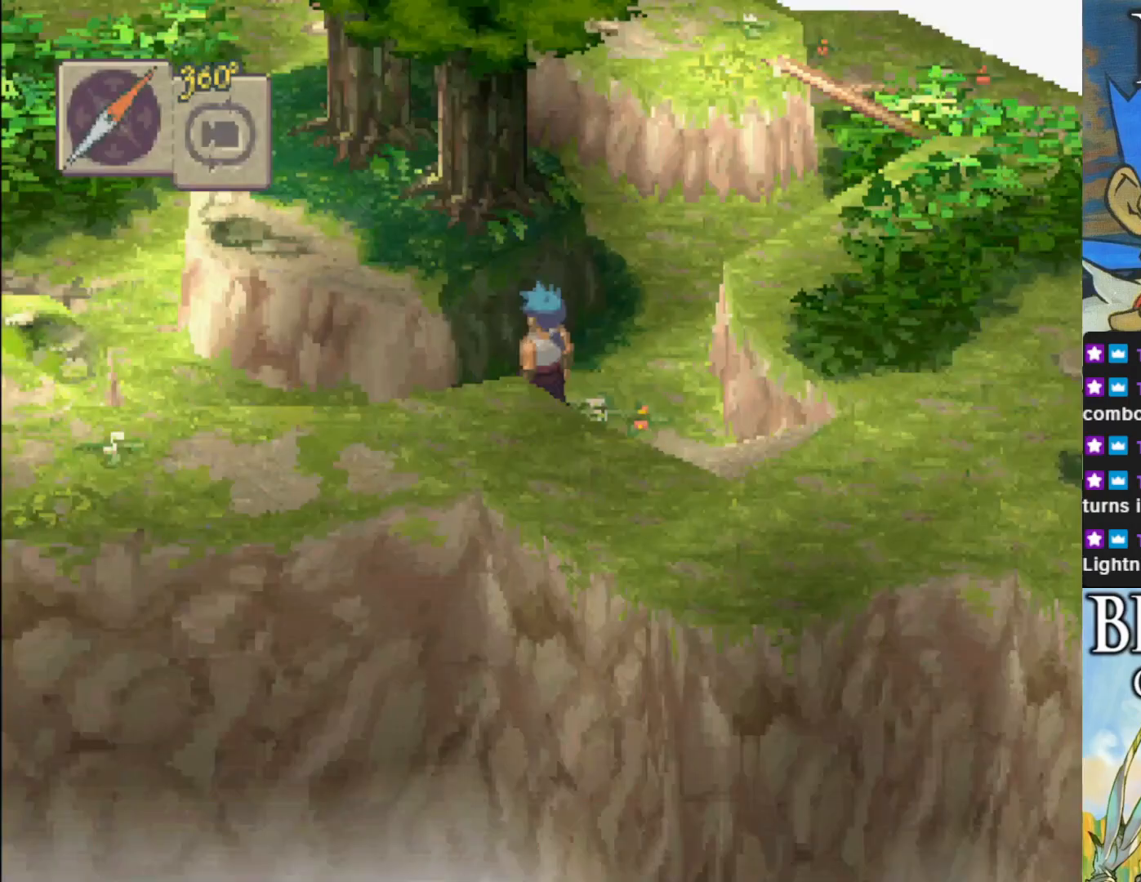
{"buttons": ["CIRCLE"], "left_stick": "down-right", "events": [[167, "CIRCLE", "down"]]}
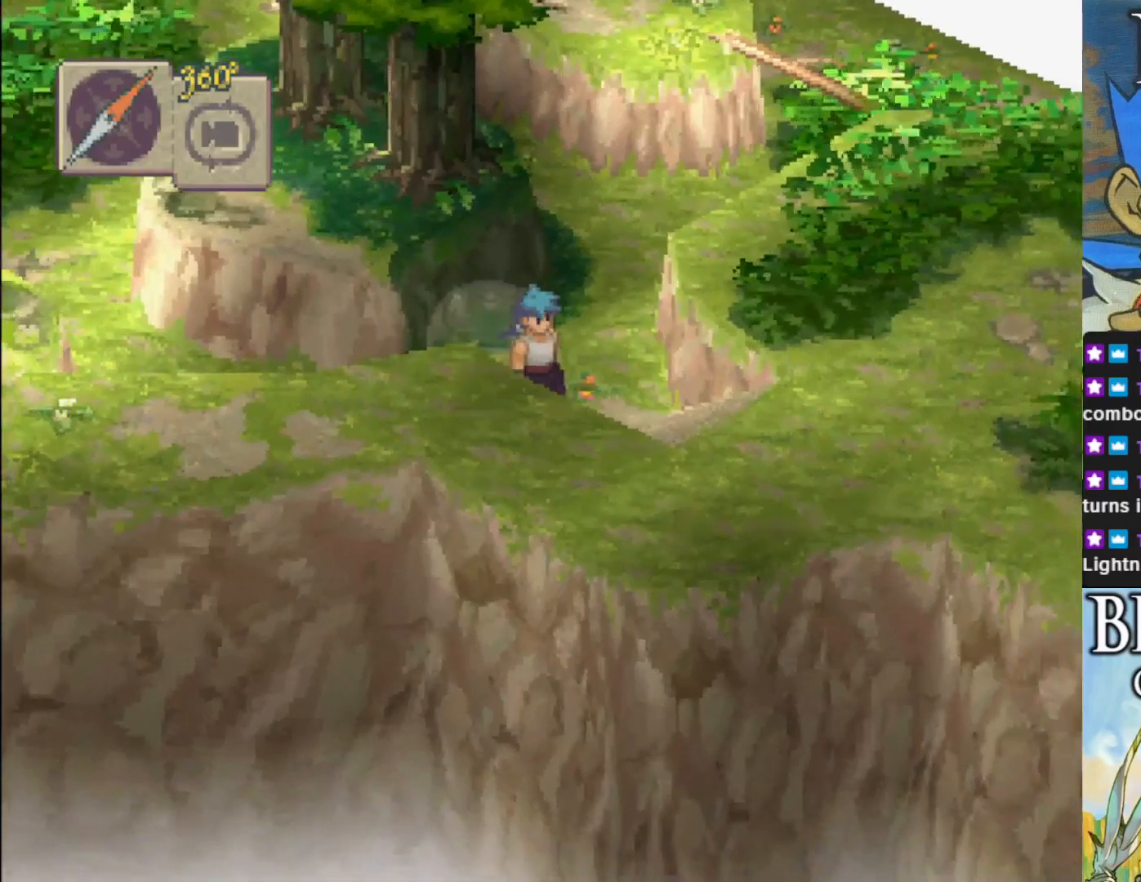
{"buttons": ["CIRCLE"], "left_stick": "down-left", "events": [[167, "left_stick", "down"], [350, "left_stick", "down-left"]]}
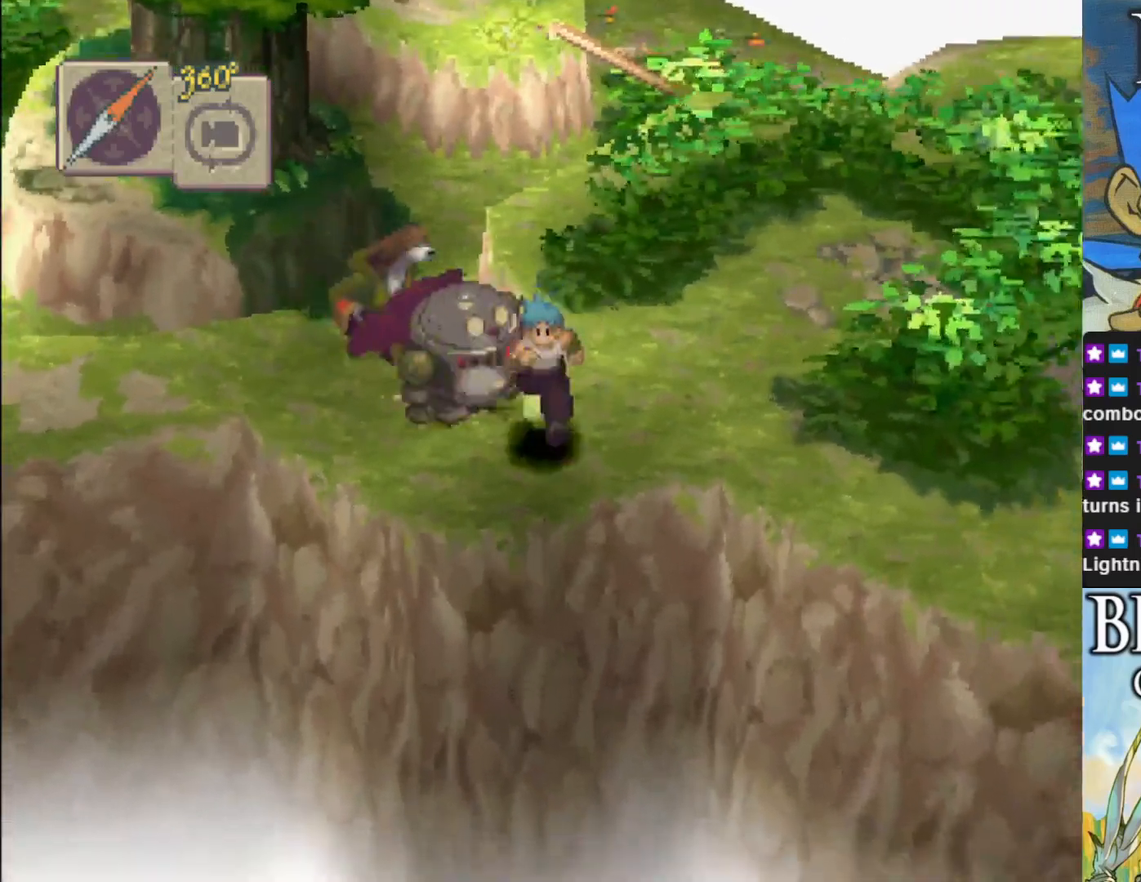
{"buttons": ["CIRCLE"], "left_stick": "left", "events": [[133, "left_stick", "left"]]}
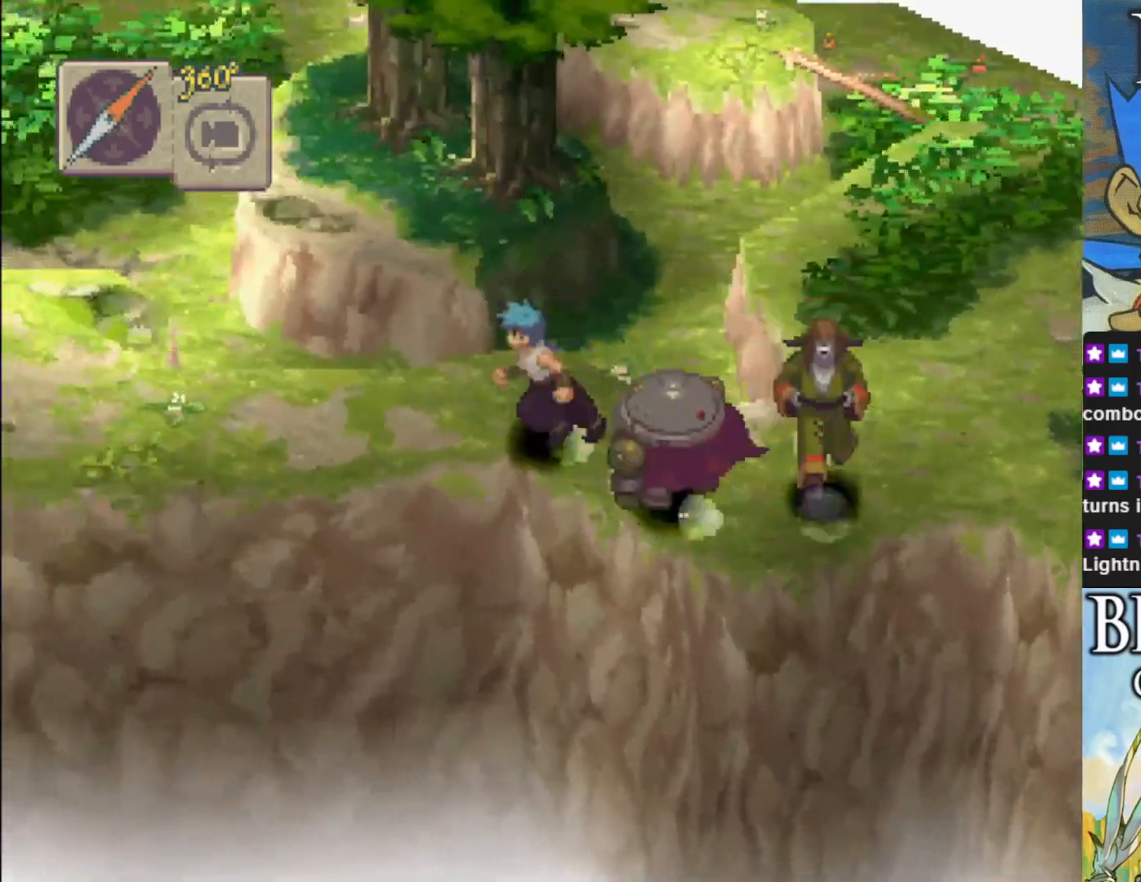
{"buttons": ["CIRCLE"], "left_stick": "up-left", "events": [[400, "left_stick", "up-left"]]}
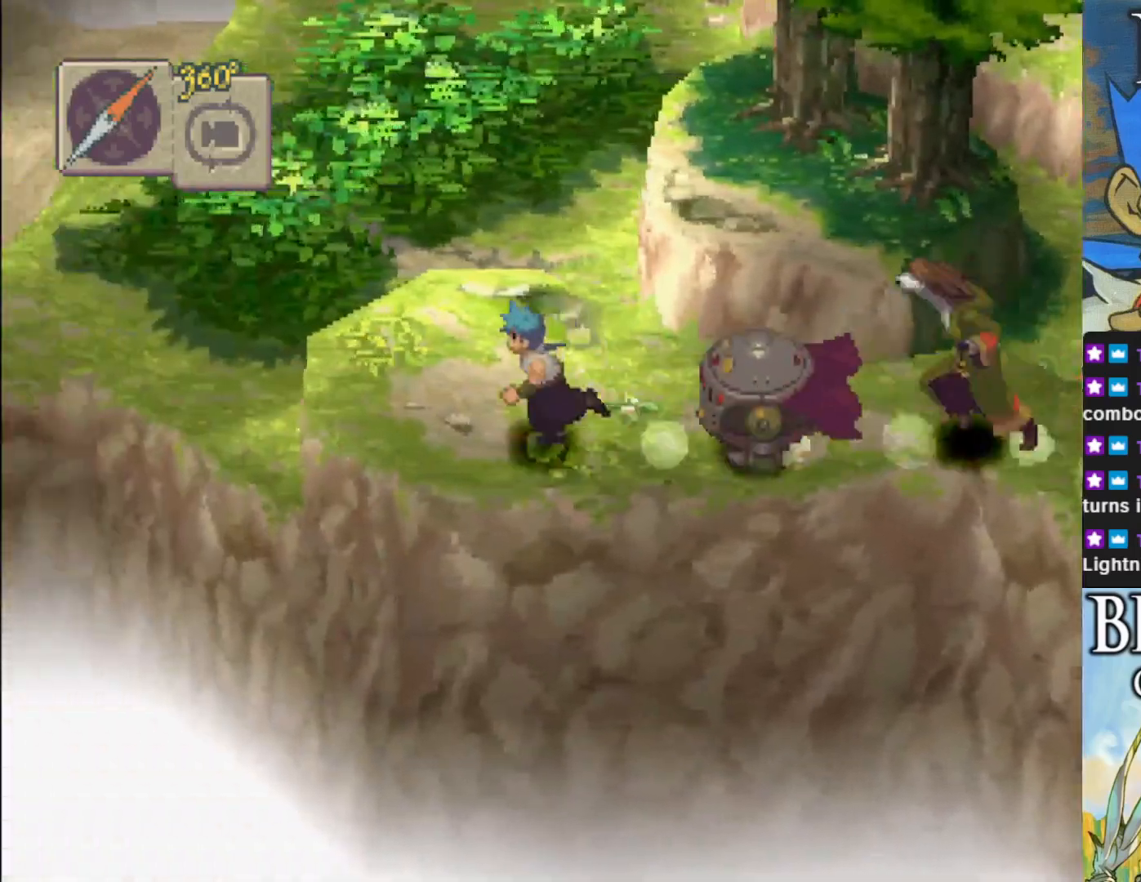
{"buttons": [], "left_stick": "up-right", "events": [[67, "CIRCLE", "up"], [67, "left_stick", "up-right"]]}